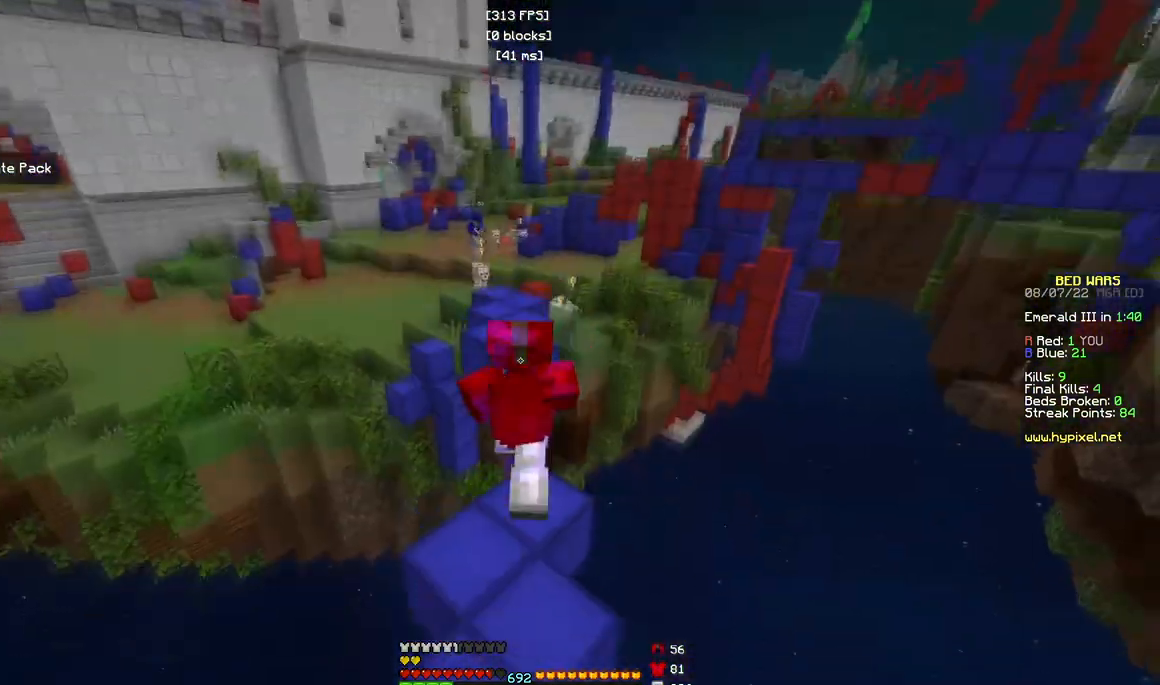
Gameplay with keyboard and mouse; each line is a JSON object with the keys and mouse buttons held at the frame after it. "events" lists presses ("down") and releases ("up") of "a", "d", "s", "w", "mouse_left" and "mouse_right" between this image and that frame as [ms after this image, input, new state], when the widget could be followed in between. "mouse_left", "mouse_right" = the "left", "right" buttons of the "mouse" list. No other keys are recorded. Fast repeated clicks can show as one long hold. Mouse movement is not recorded.
{"keys": ["w"], "mouse": ["left"], "events": [[367, "mouse_left", "up"], [433, "mouse_left", "down"]]}
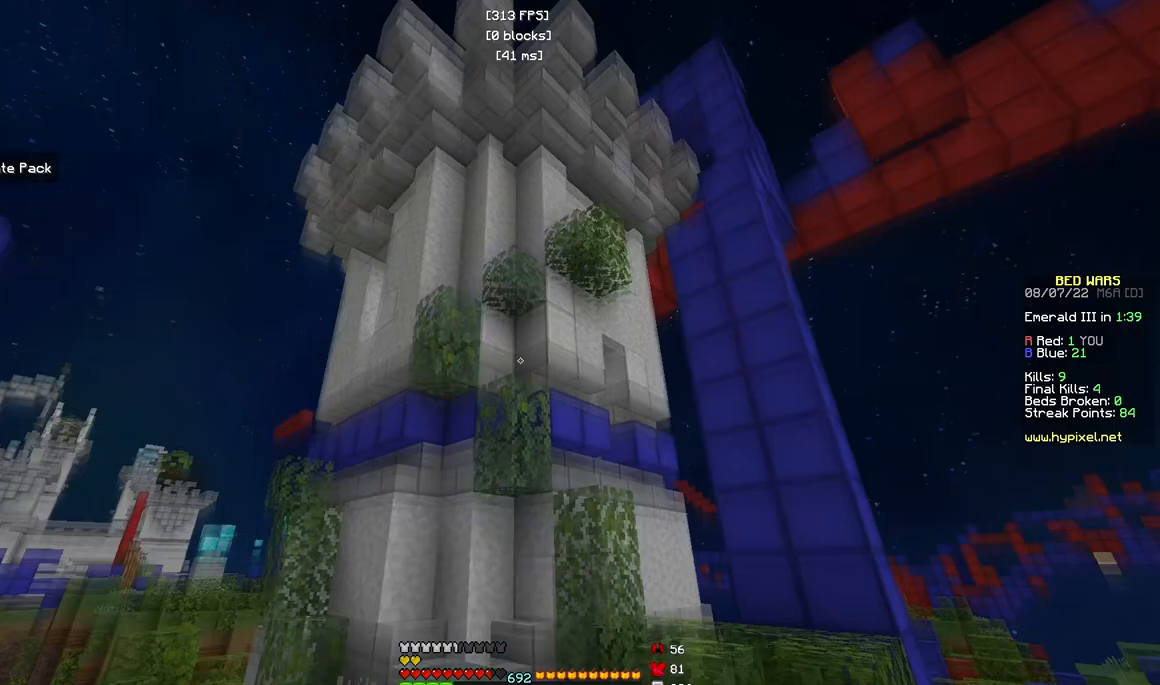
{"keys": ["w"], "mouse": [], "events": [[267, "a", "down"], [283, "mouse_left", "up"], [333, "mouse_left", "down"], [417, "a", "up"], [483, "mouse_left", "up"]]}
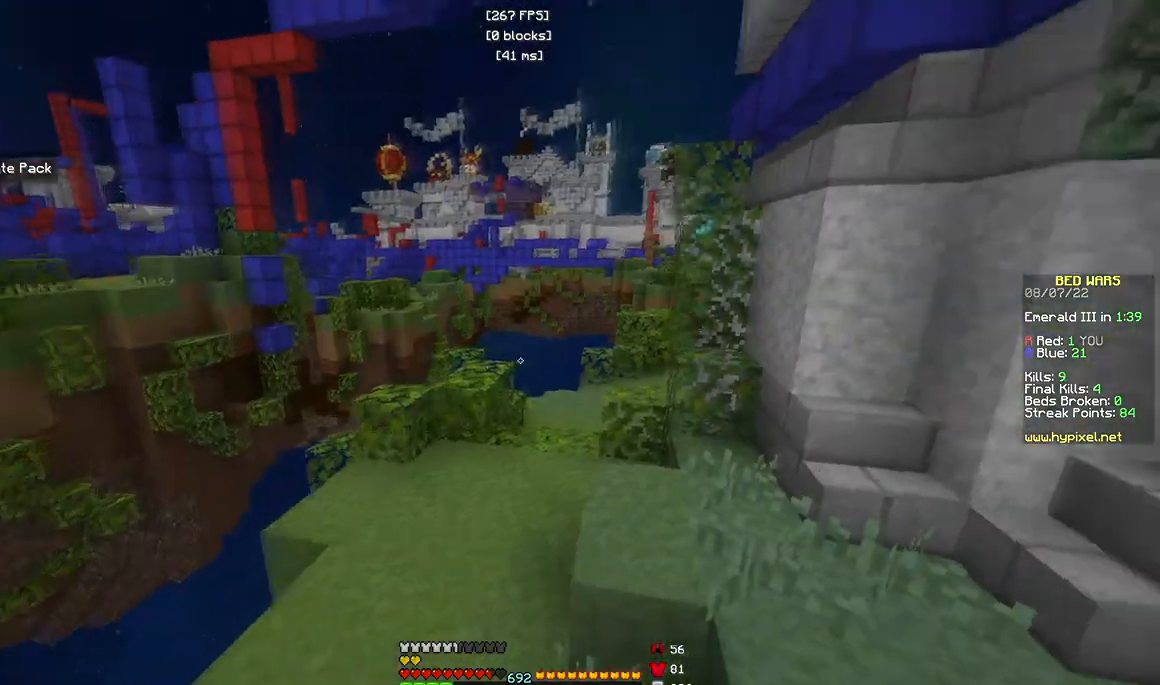
{"keys": ["w"], "mouse": [], "events": []}
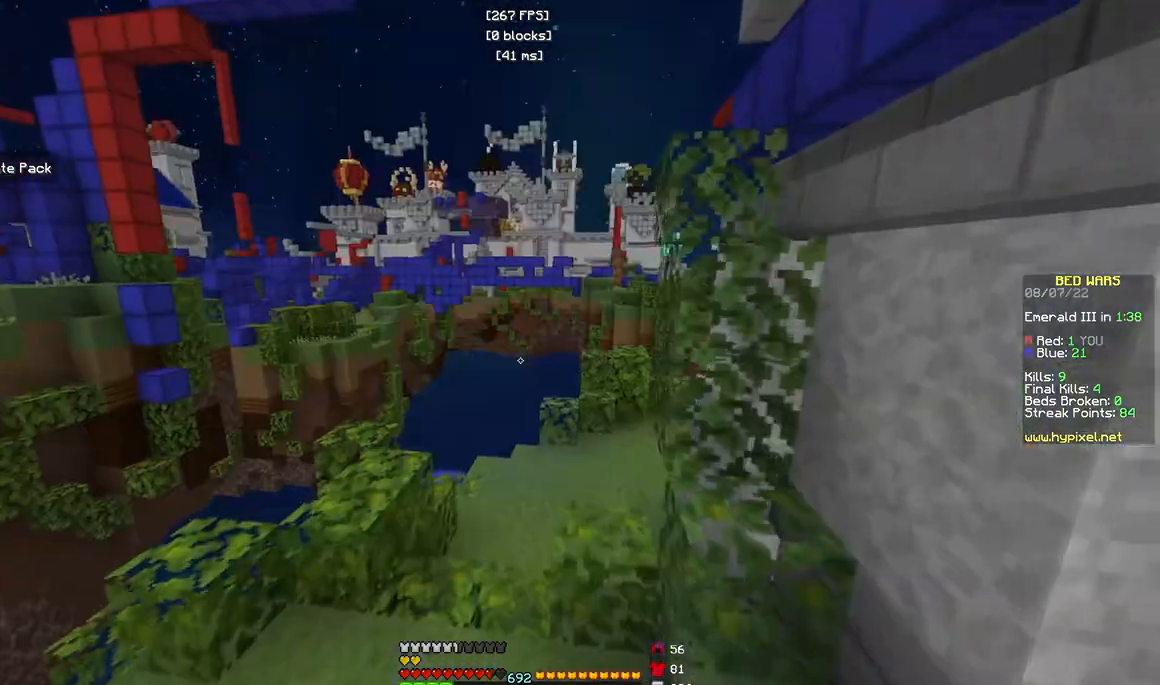
{"keys": [], "mouse": [], "events": [[400, "w", "up"]]}
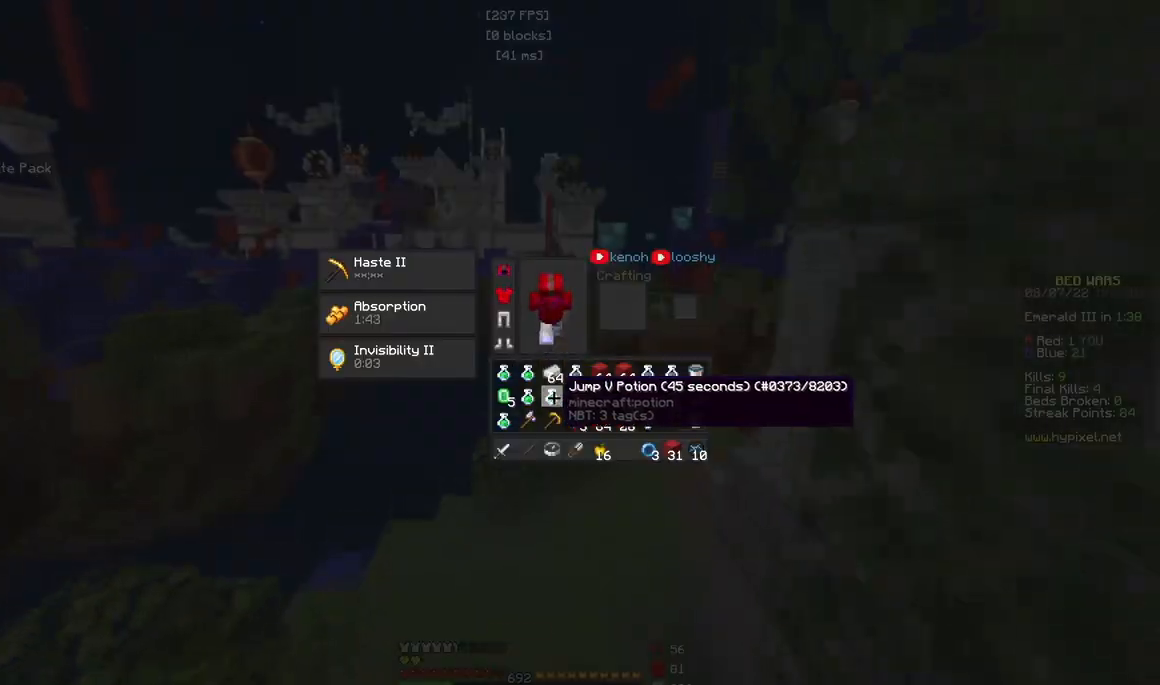
{"keys": [], "mouse": [], "events": []}
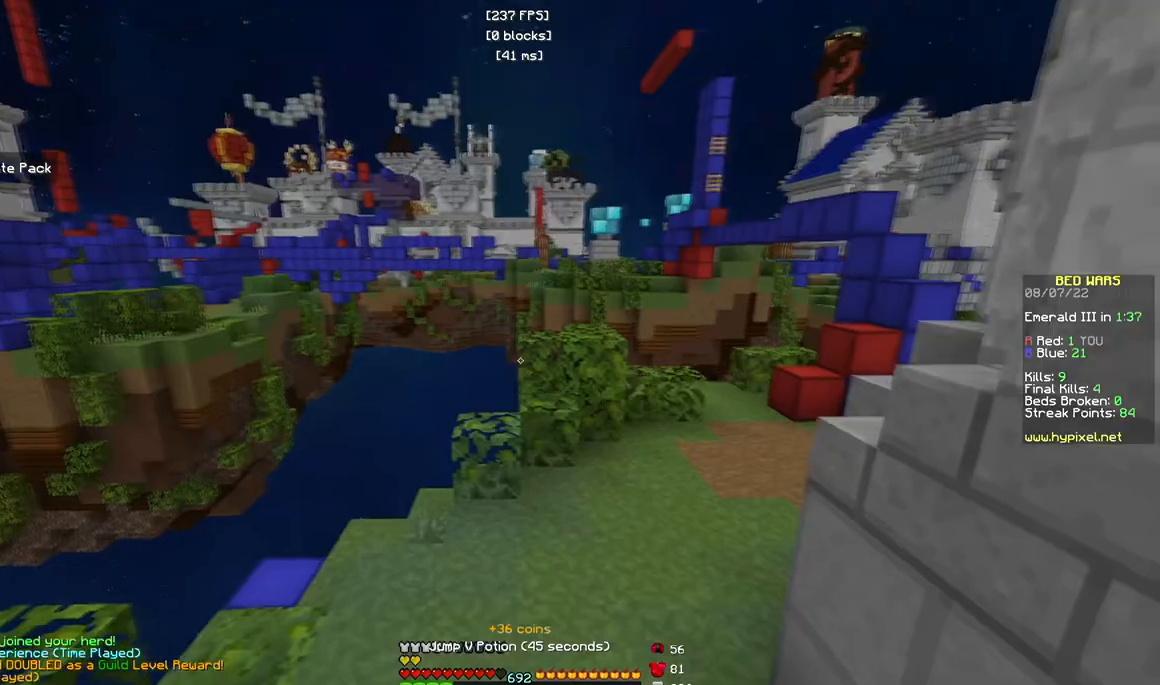
{"keys": ["a", "d", "s"], "mouse": ["left", "right"], "events": [[83, "w", "down"], [200, "d", "down"], [267, "mouse_left", "down"], [283, "w", "up"], [300, "mouse_right", "down"], [317, "s", "down"], [383, "a", "down"]]}
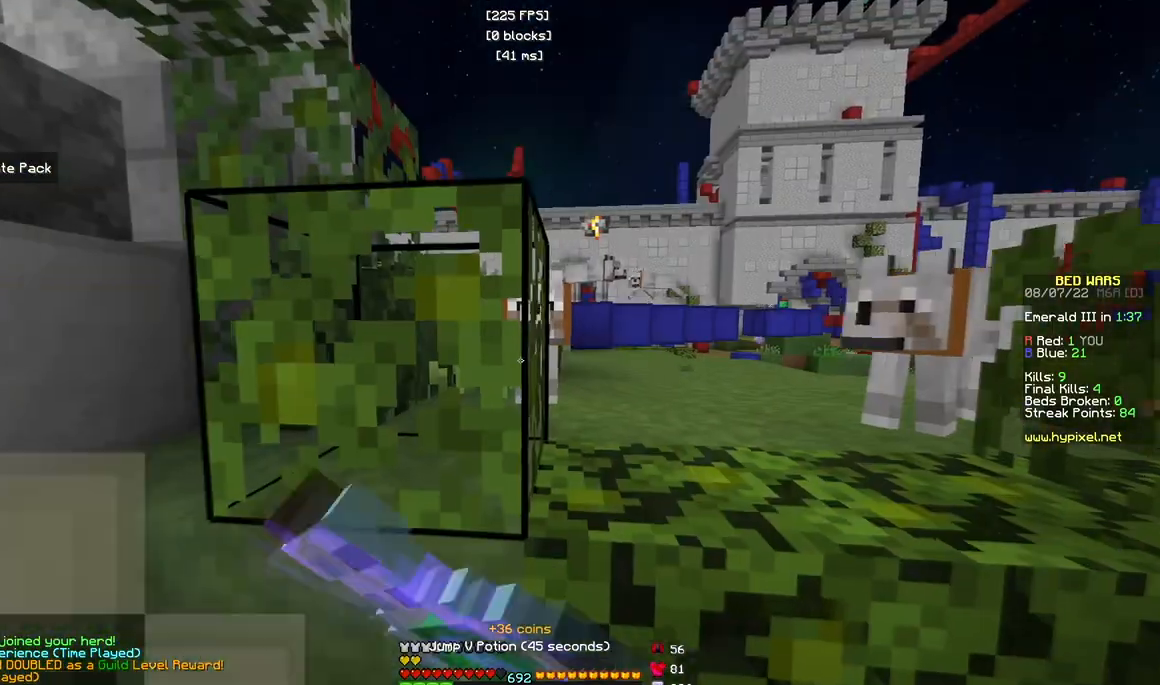
{"keys": ["a", "w"], "mouse": ["left", "right"], "events": [[150, "d", "up"], [417, "s", "up"], [483, "w", "down"]]}
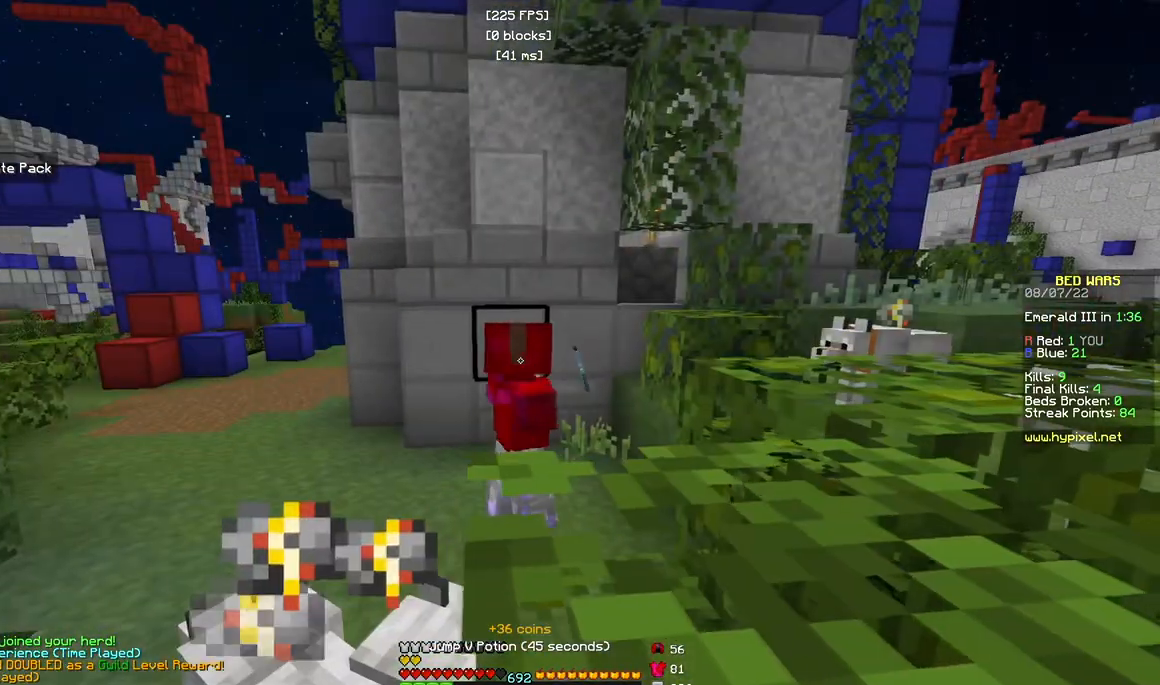
{"keys": ["a", "w"], "mouse": ["left", "right"], "events": []}
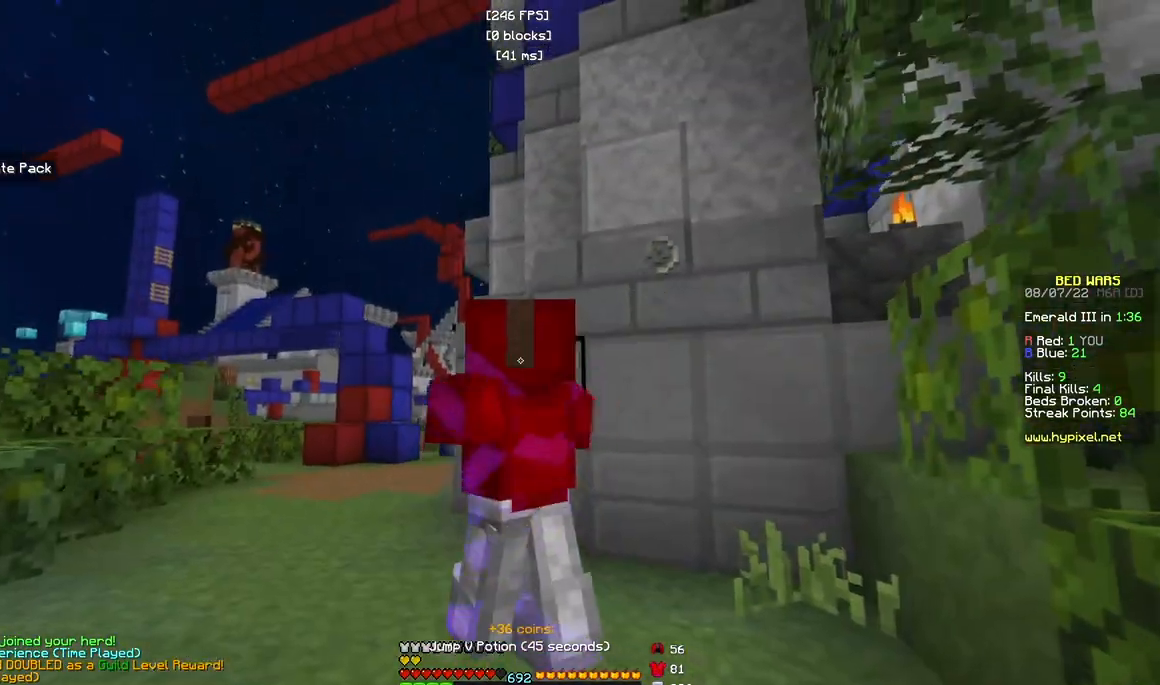
{"keys": ["a", "w"], "mouse": ["left", "right"], "events": []}
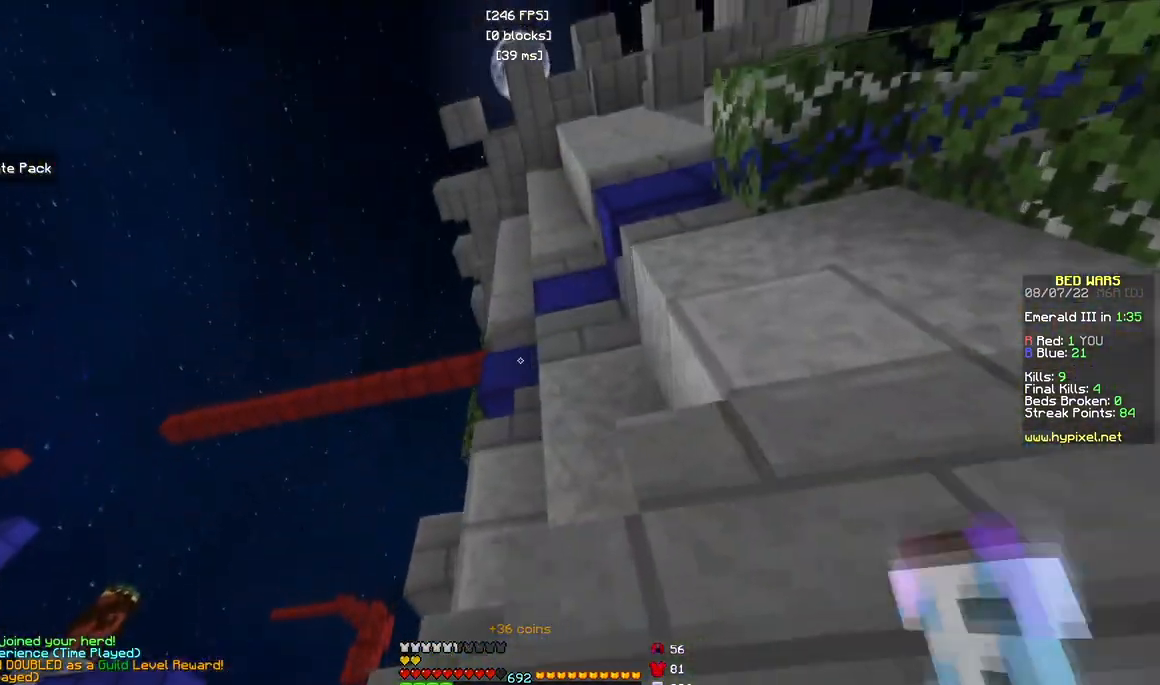
{"keys": ["a", "w"], "mouse": ["left", "right"], "events": []}
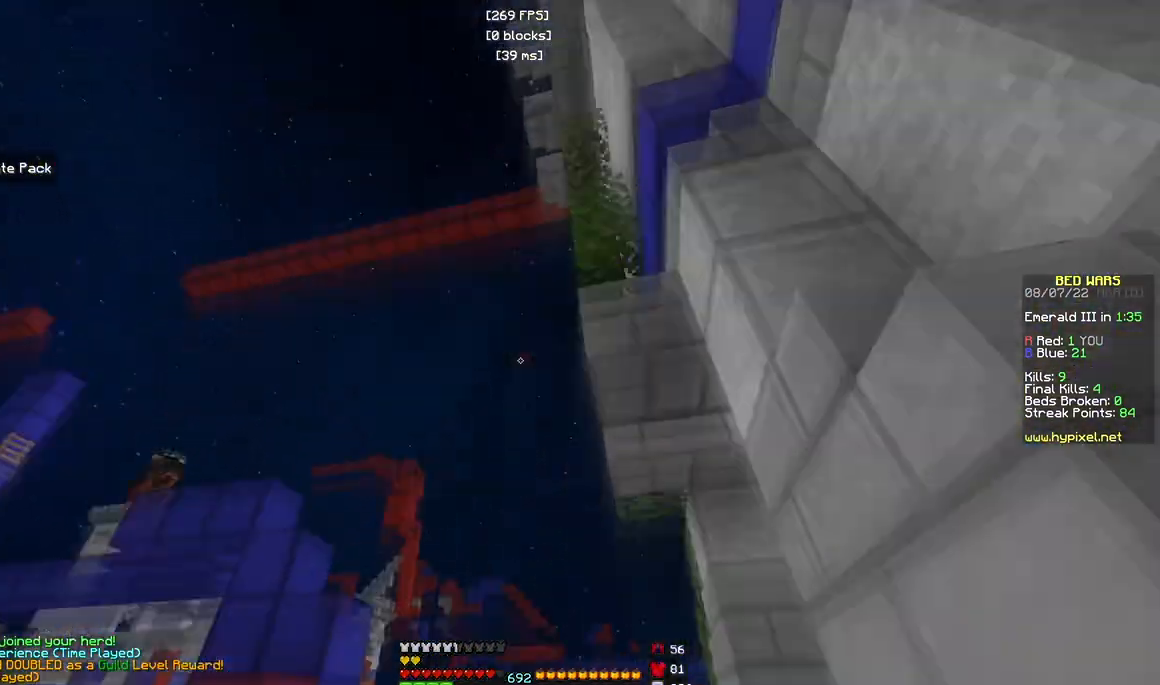
{"keys": ["w"], "mouse": [], "events": [[67, "mouse_right", "up"], [83, "mouse_left", "up"], [150, "a", "up"]]}
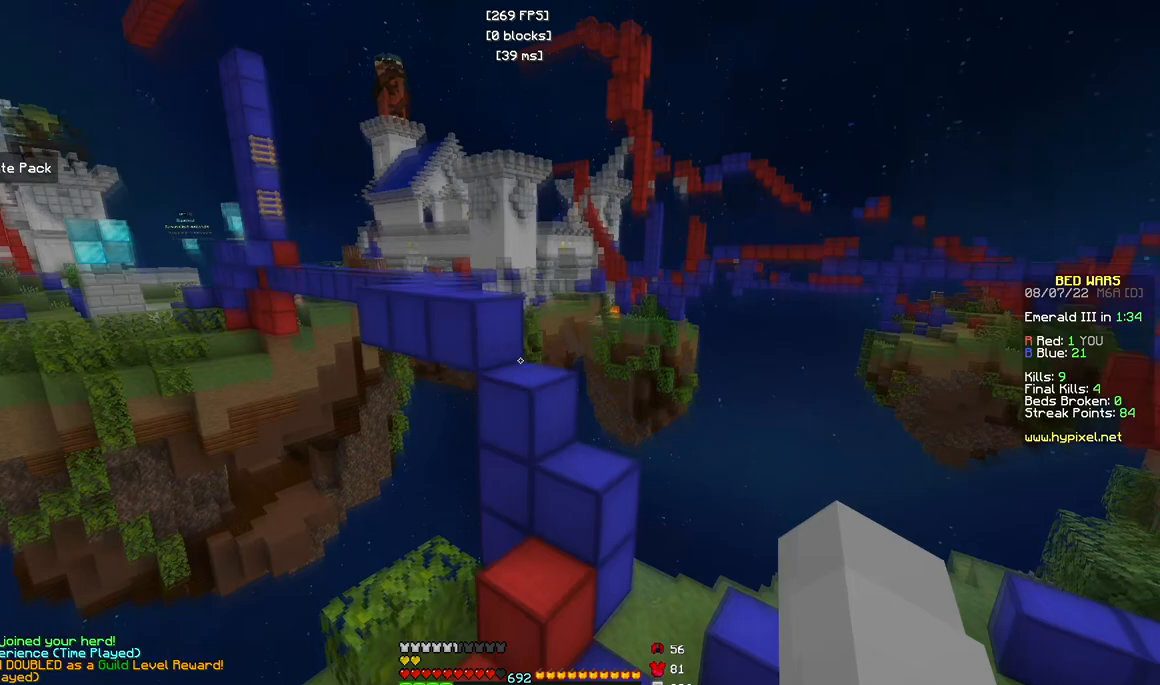
{"keys": ["a"], "mouse": [], "events": [[383, "a", "down"], [483, "w", "up"]]}
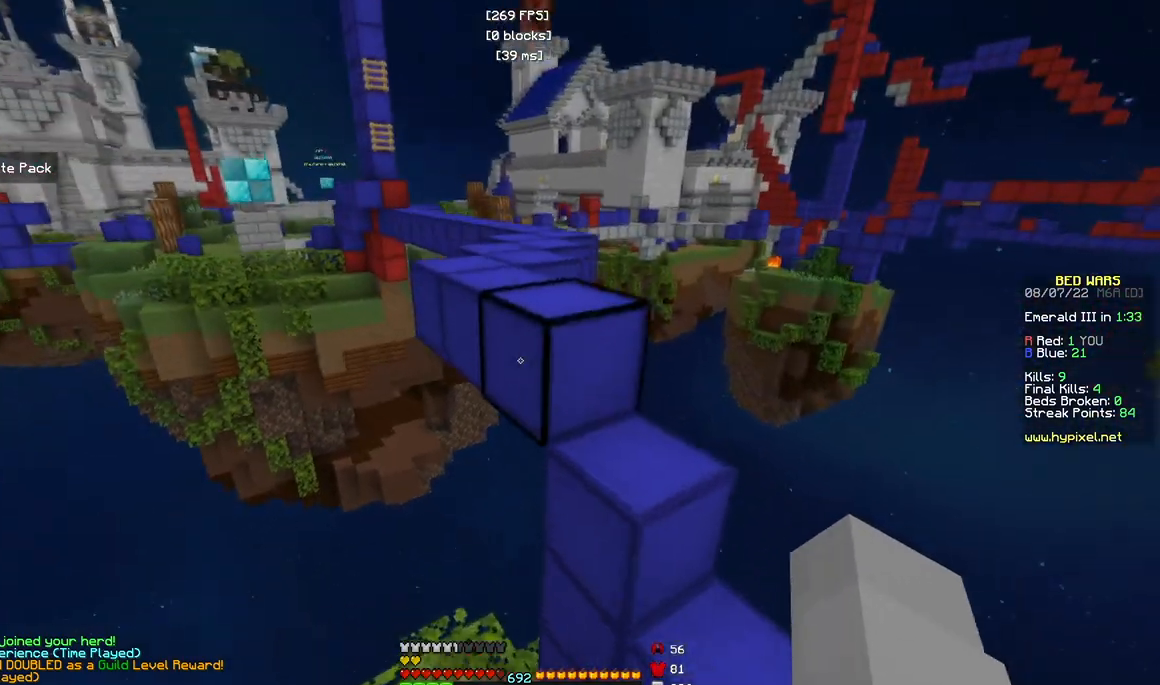
{"keys": ["d", "w"], "mouse": ["left"], "events": [[83, "a", "up"], [100, "w", "down"], [317, "mouse_left", "down"], [450, "d", "down"]]}
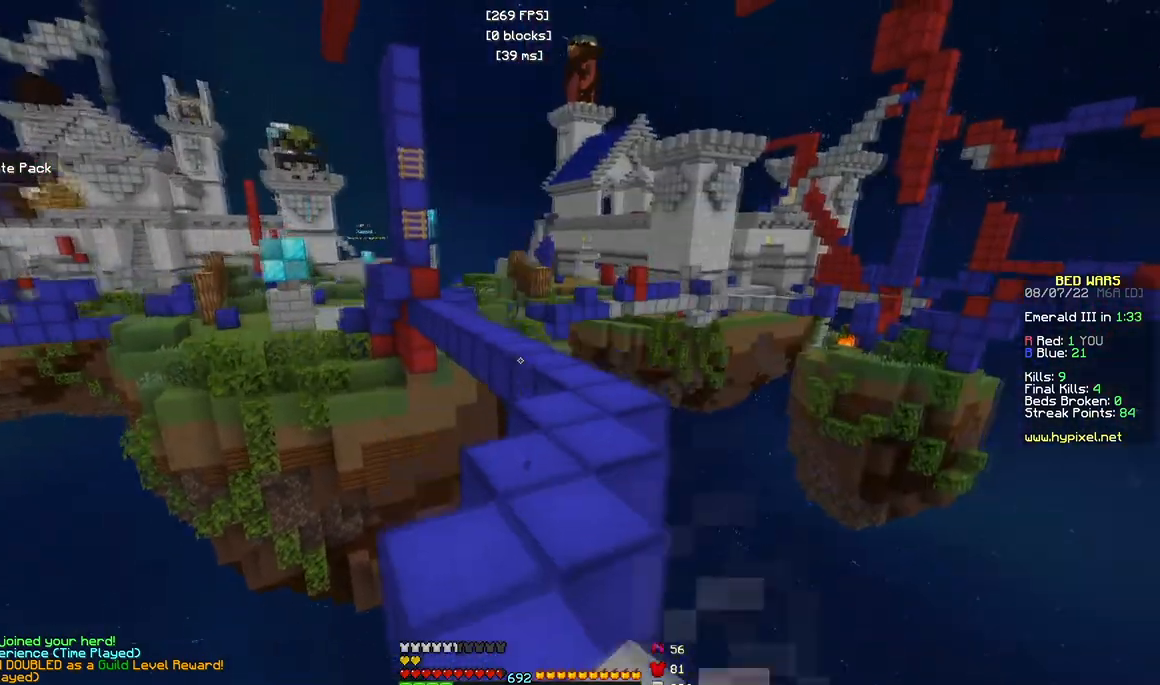
{"keys": ["w"], "mouse": ["left"], "events": [[150, "d", "up"], [333, "mouse_left", "up"], [417, "mouse_left", "down"]]}
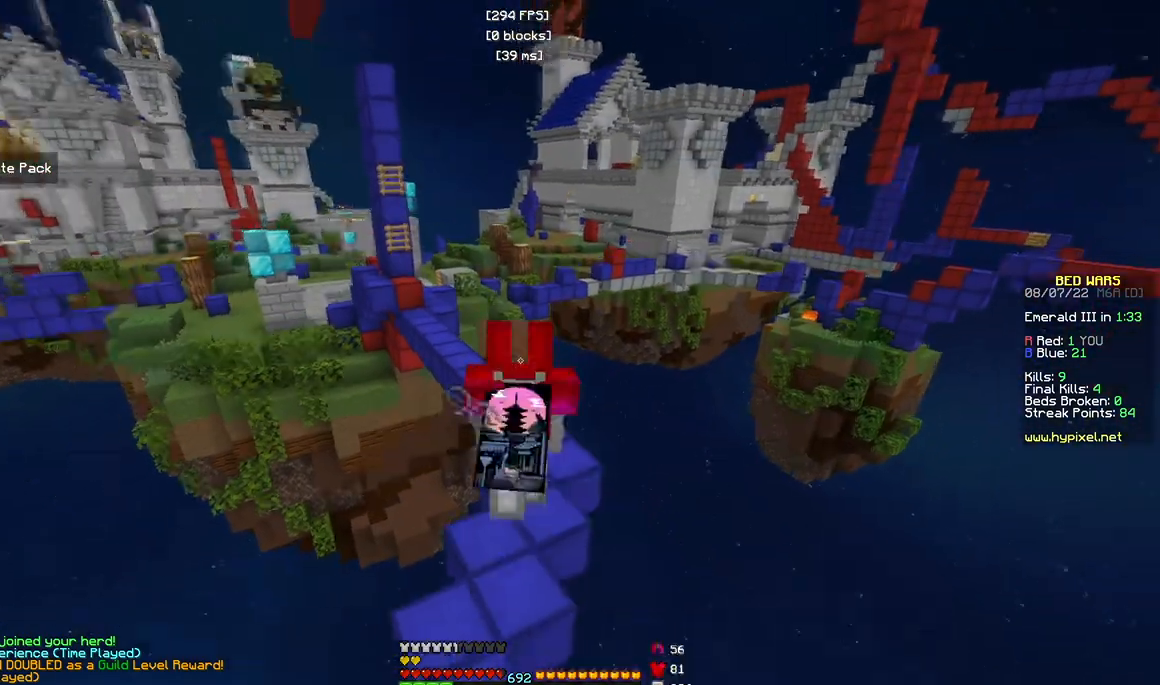
{"keys": ["w"], "mouse": [], "events": [[67, "mouse_left", "up"], [117, "mouse_left", "down"], [300, "mouse_left", "up"], [333, "mouse_left", "down"], [467, "mouse_left", "up"]]}
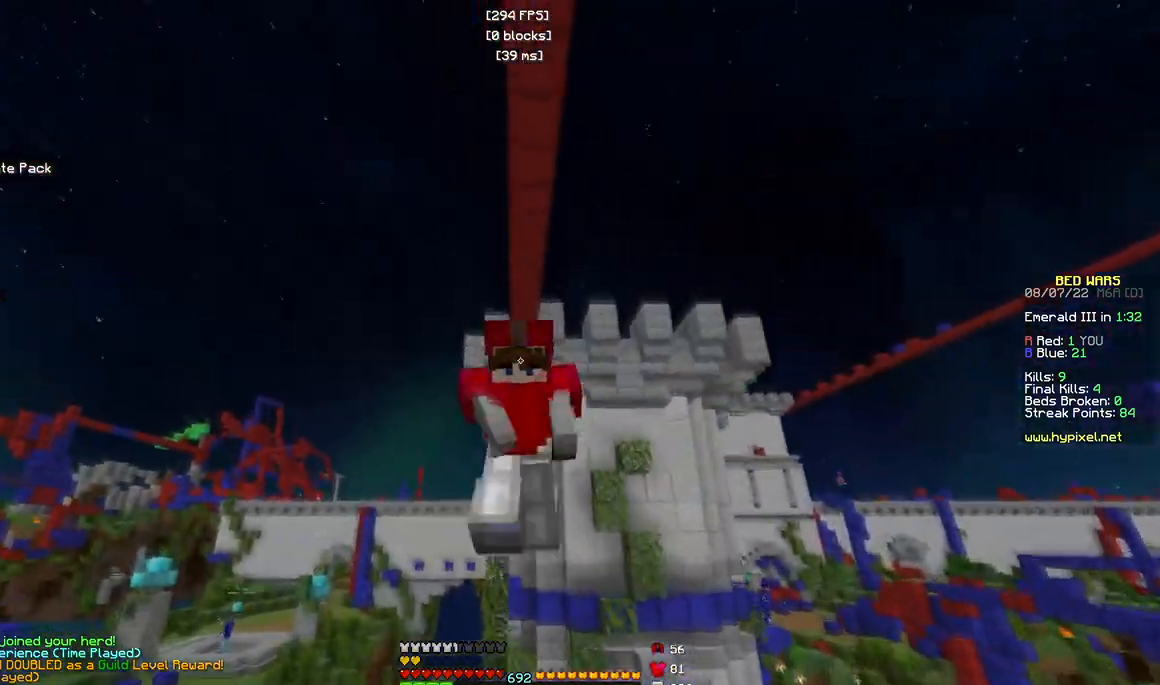
{"keys": ["w"], "mouse": [], "events": [[33, "mouse_left", "down"], [383, "mouse_left", "up"]]}
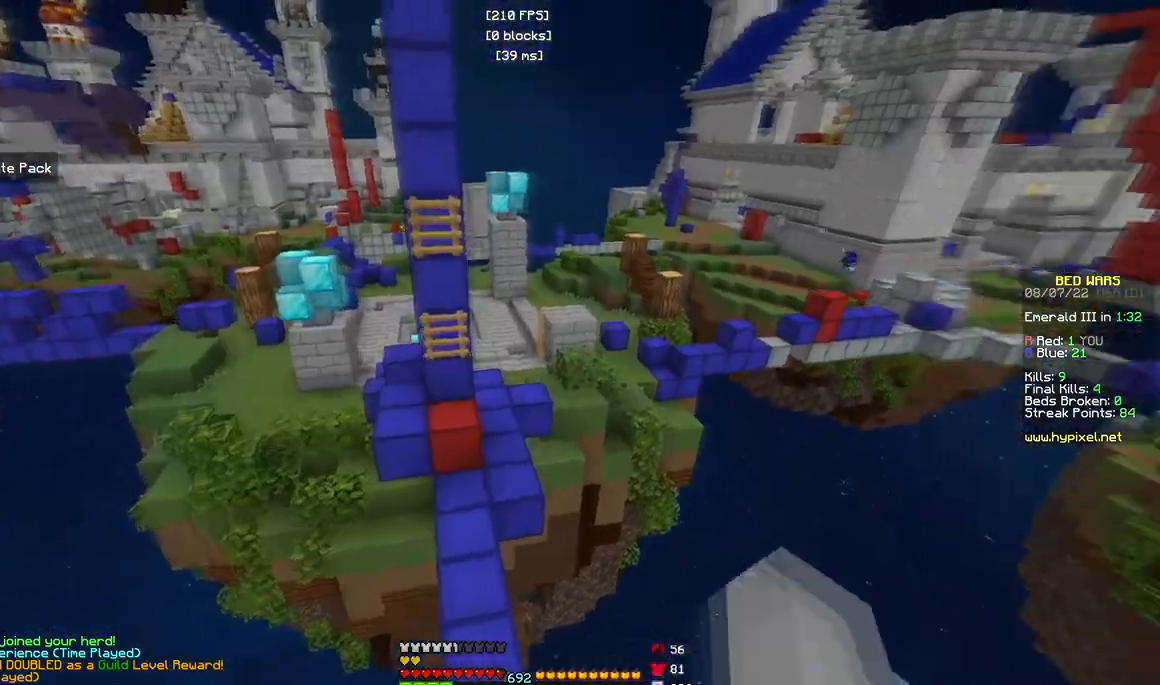
{"keys": ["w"], "mouse": [], "events": []}
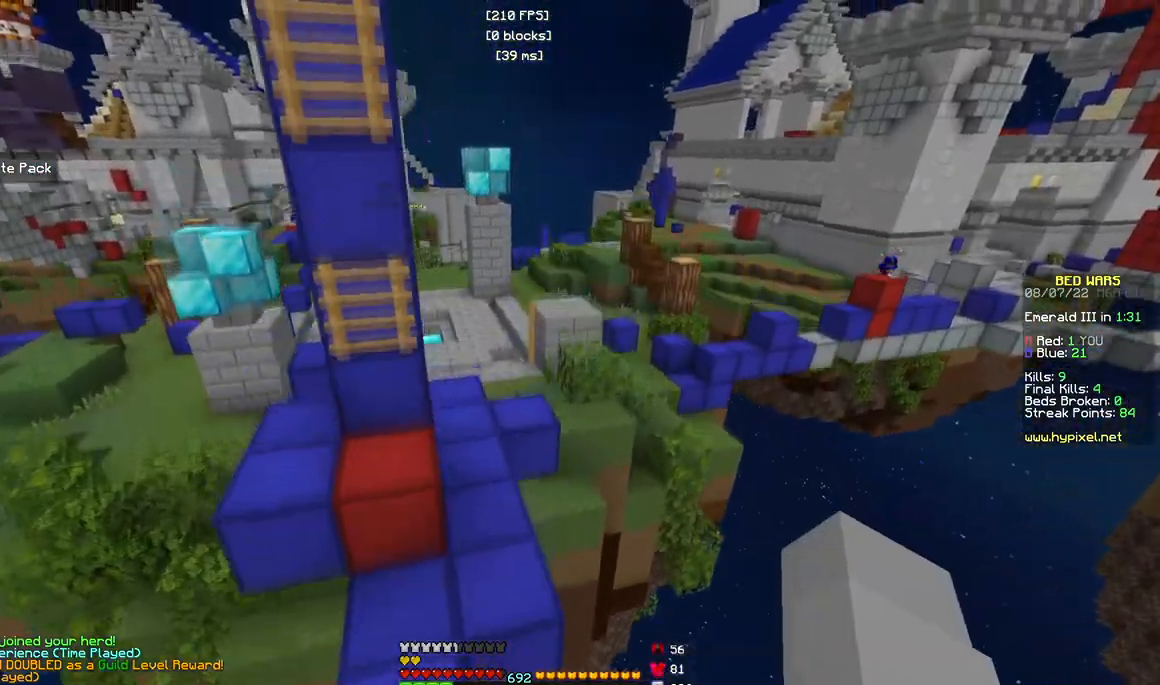
{"keys": ["w"], "mouse": [], "events": []}
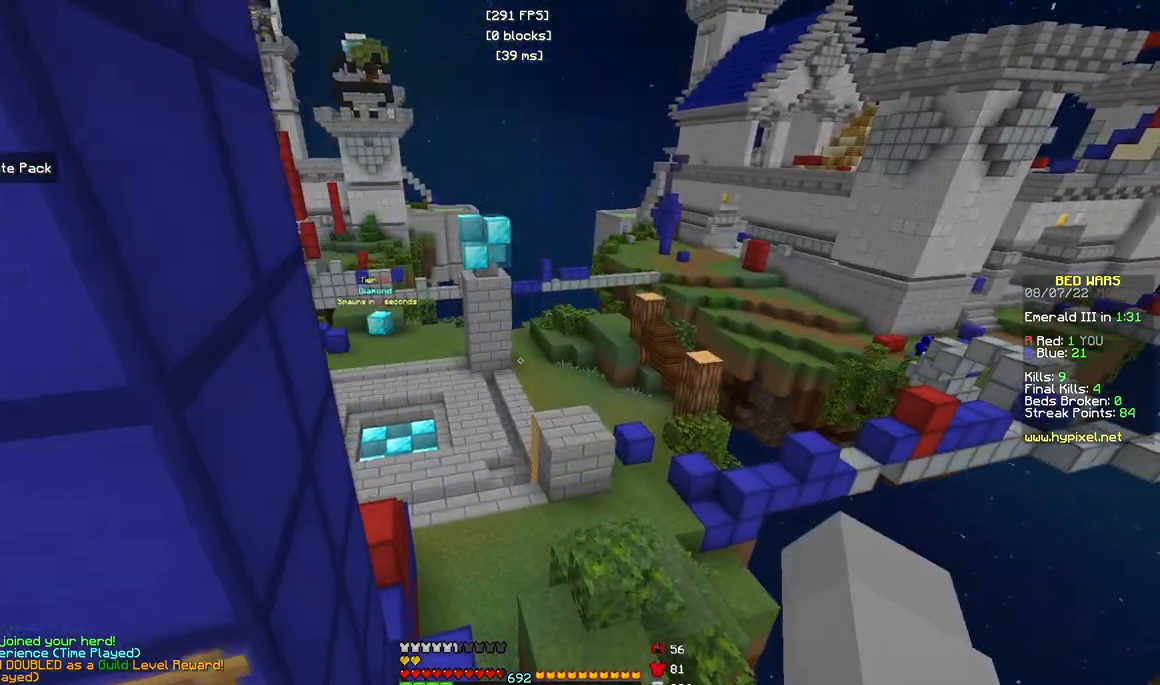
{"keys": ["a", "w"], "mouse": [], "events": [[250, "a", "down"]]}
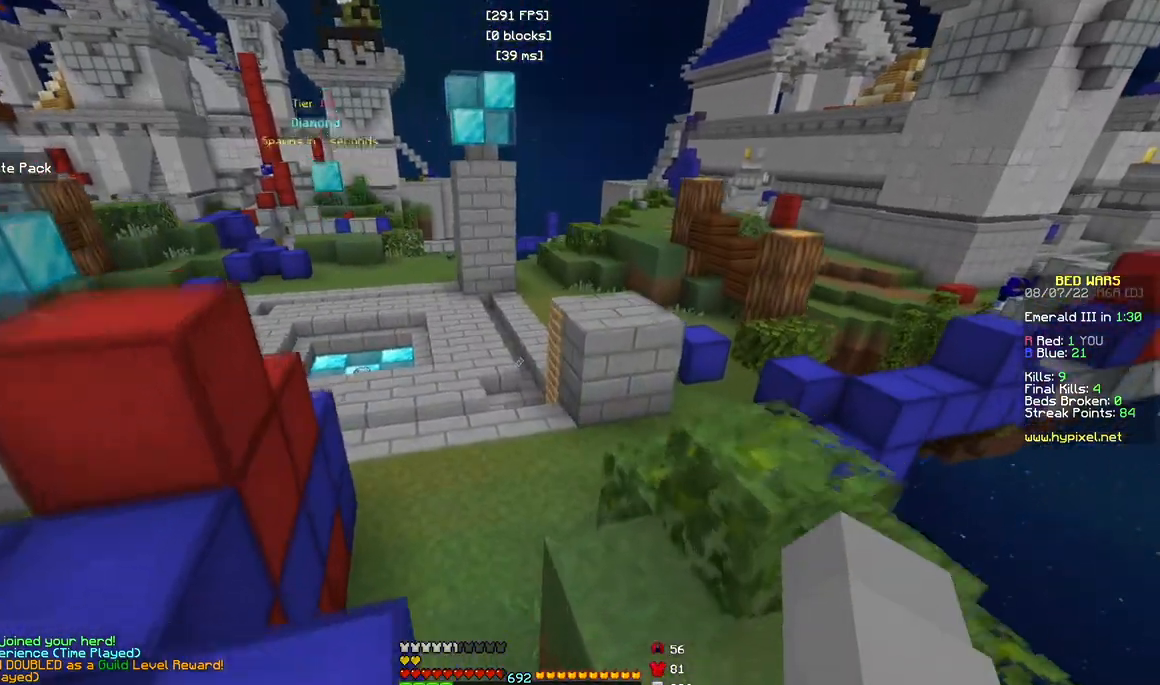
{"keys": ["a", "w"], "mouse": [], "events": [[50, "a", "up"], [317, "a", "down"]]}
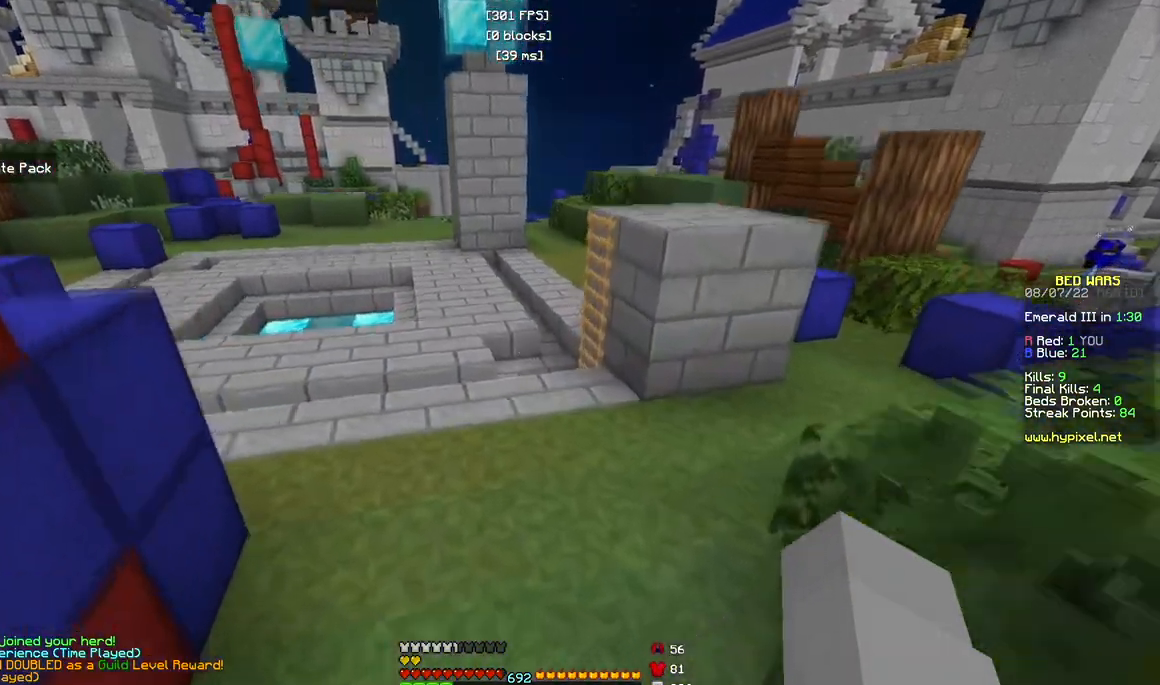
{"keys": ["w"], "mouse": [], "events": [[317, "a", "up"]]}
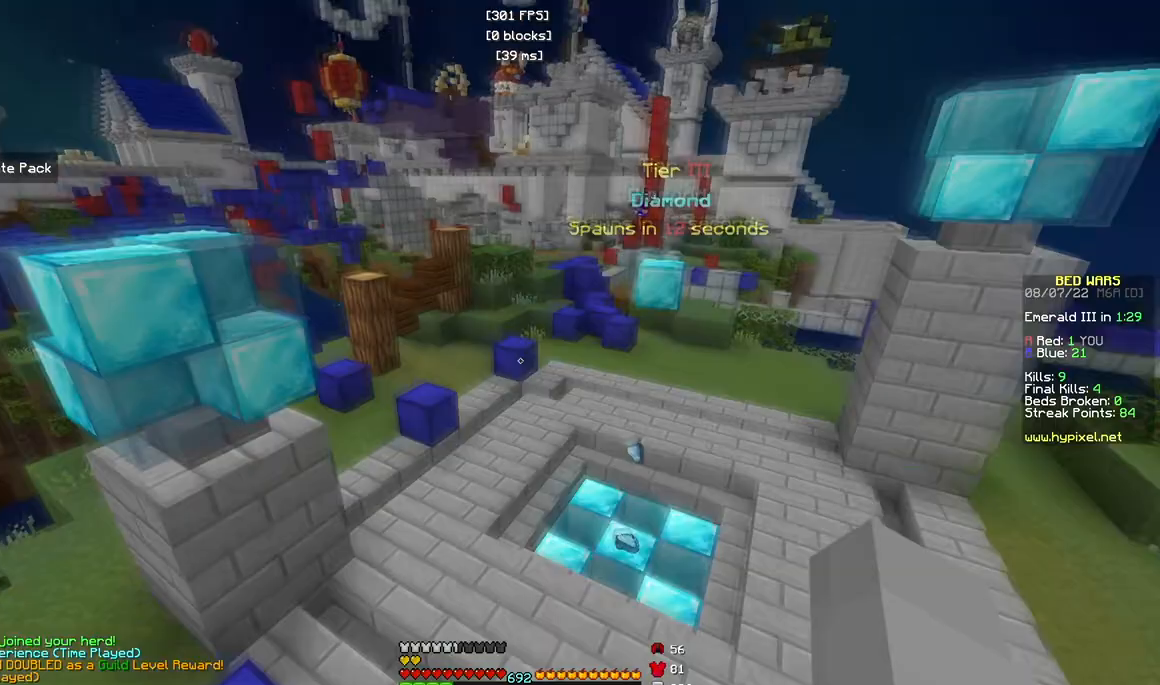
{"keys": ["w"], "mouse": ["left"], "events": [[67, "mouse_left", "down"], [217, "mouse_left", "up"], [300, "mouse_left", "down"]]}
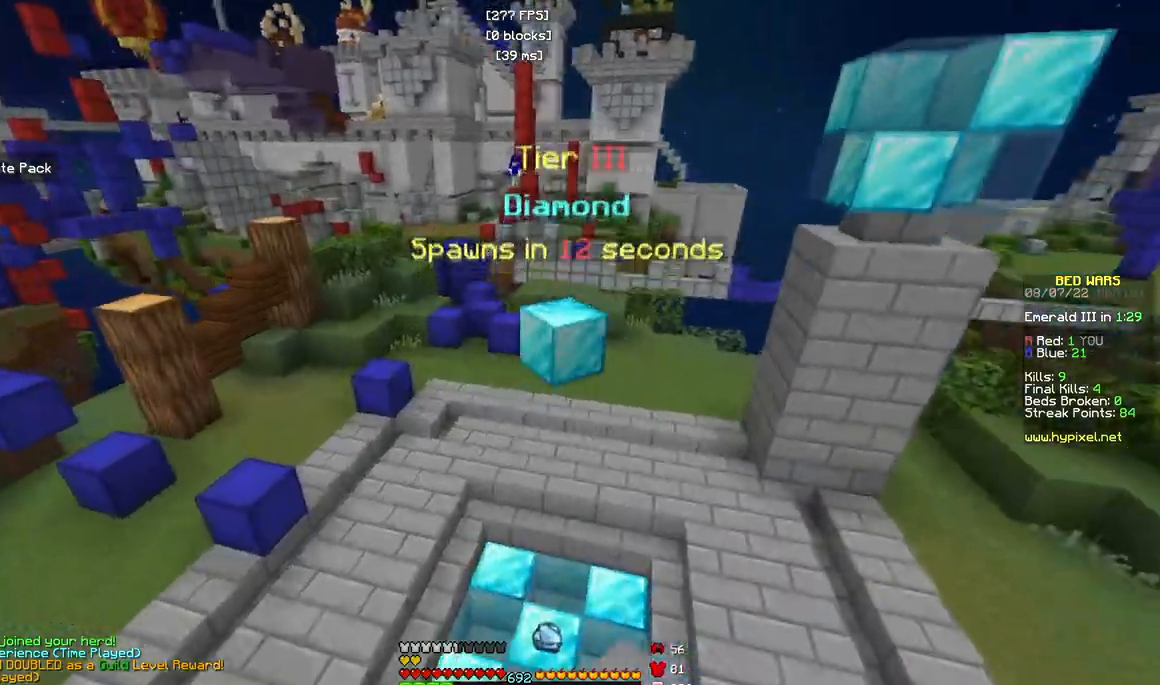
{"keys": ["w"], "mouse": ["left"], "events": []}
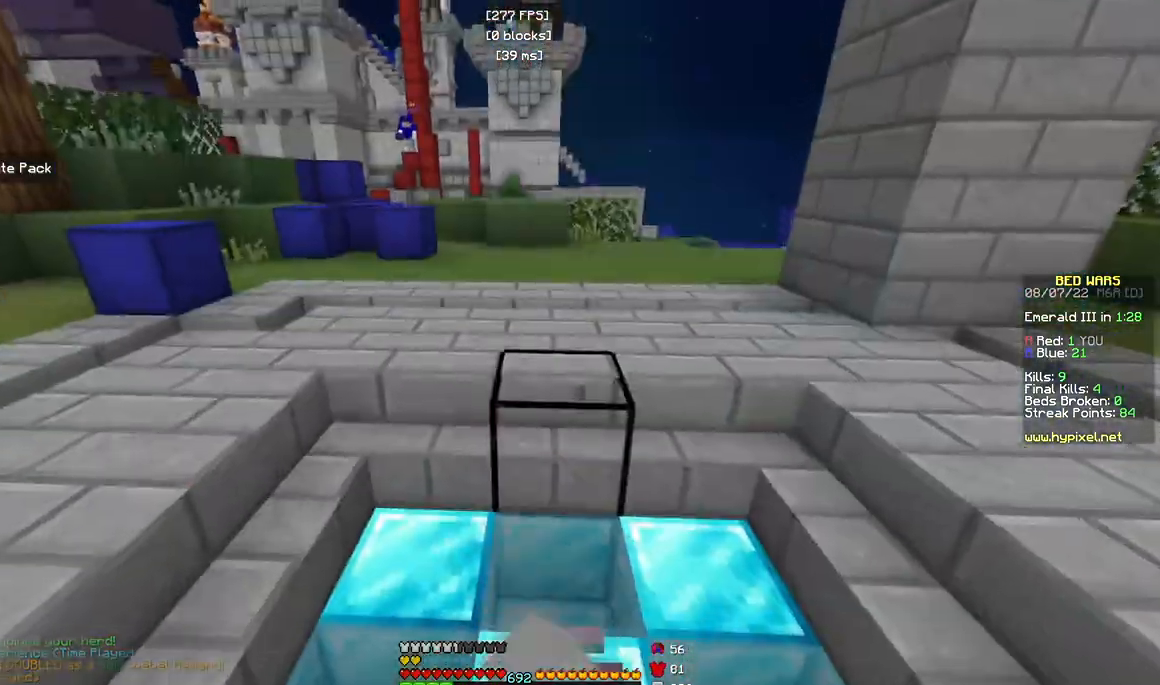
{"keys": [], "mouse": [], "events": [[183, "mouse_left", "up"], [283, "w", "up"]]}
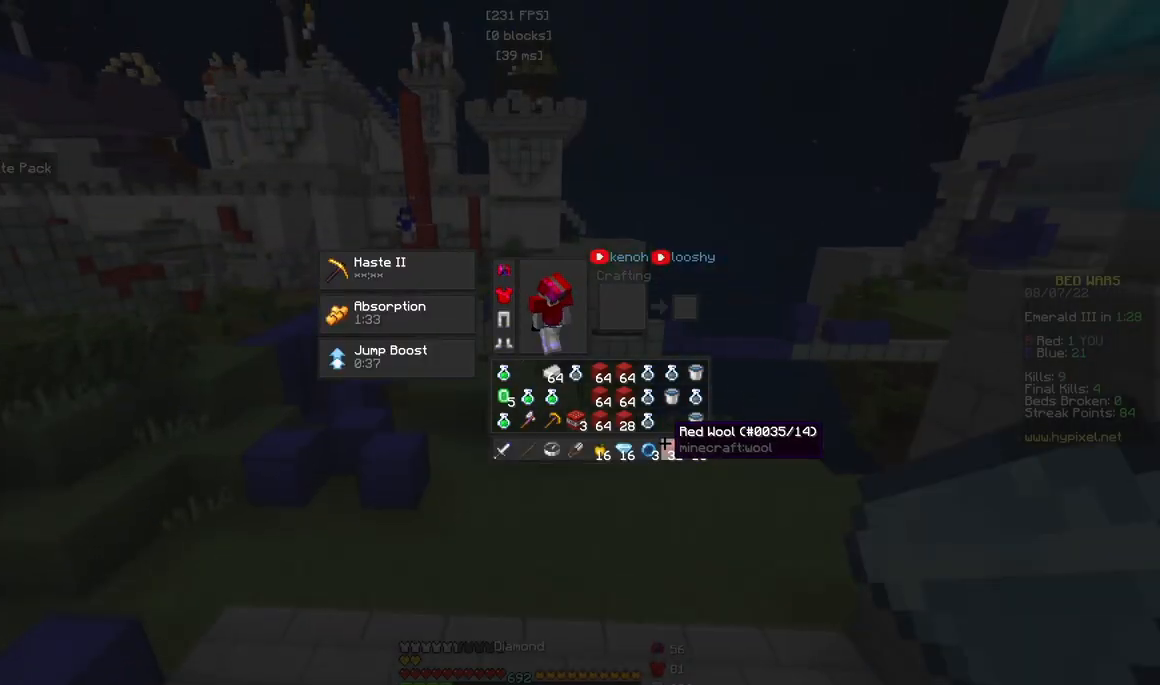
{"keys": [], "mouse": [], "events": []}
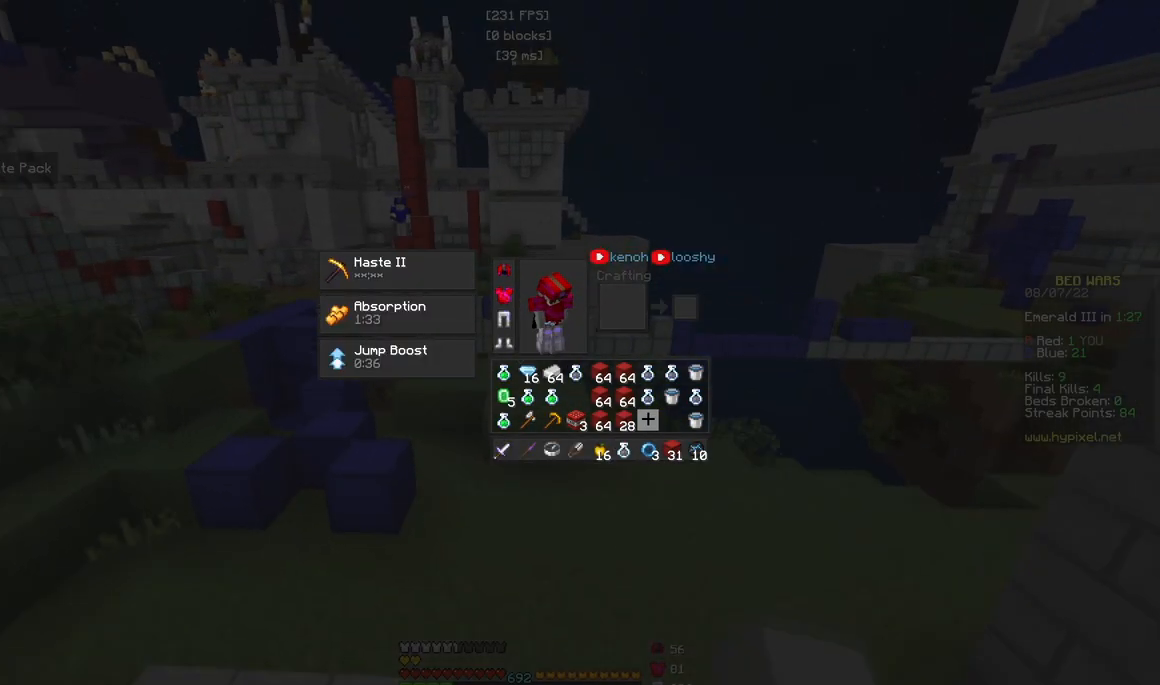
{"keys": ["a", "w"], "mouse": ["left", "right"], "events": [[283, "w", "down"], [367, "mouse_left", "down"], [417, "a", "down"], [417, "mouse_right", "down"]]}
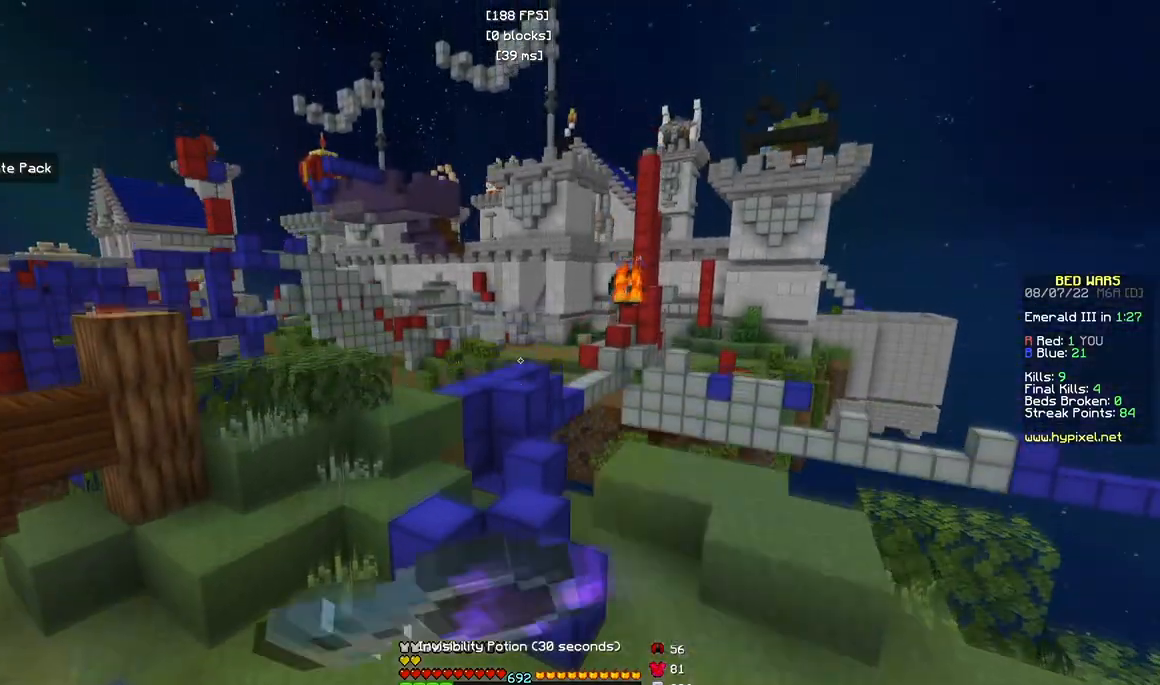
{"keys": ["a"], "mouse": ["left", "right"], "events": [[483, "w", "up"]]}
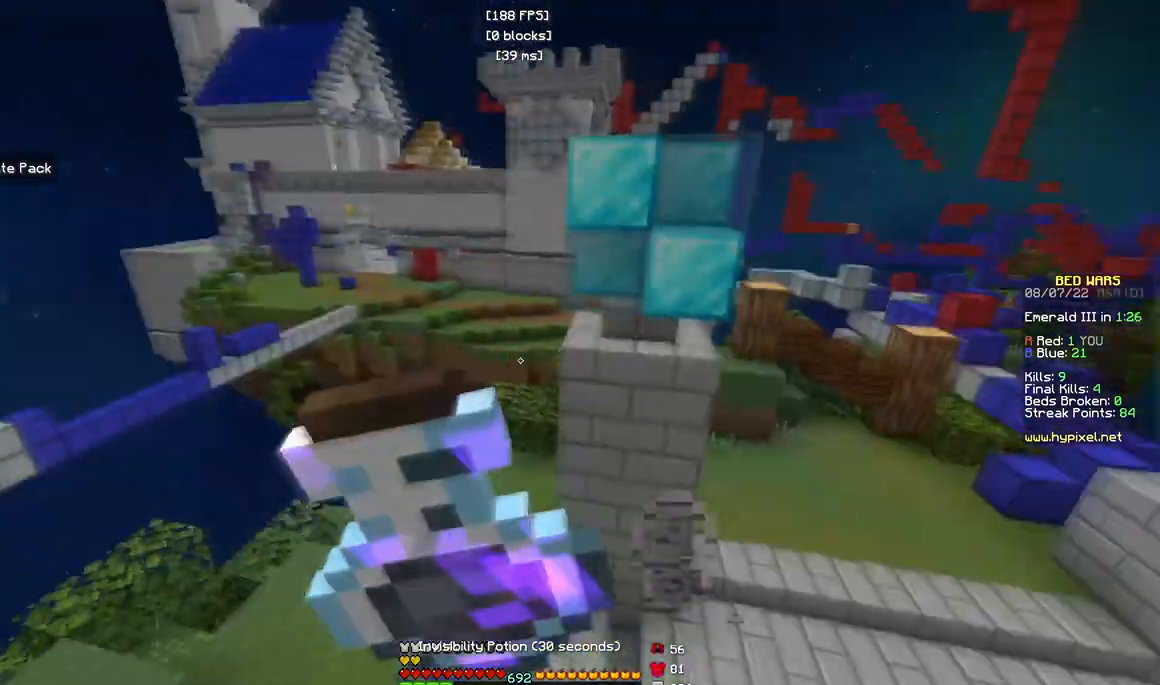
{"keys": ["a", "w"], "mouse": [], "events": [[167, "mouse_left", "up"], [167, "mouse_right", "up"], [267, "w", "down"]]}
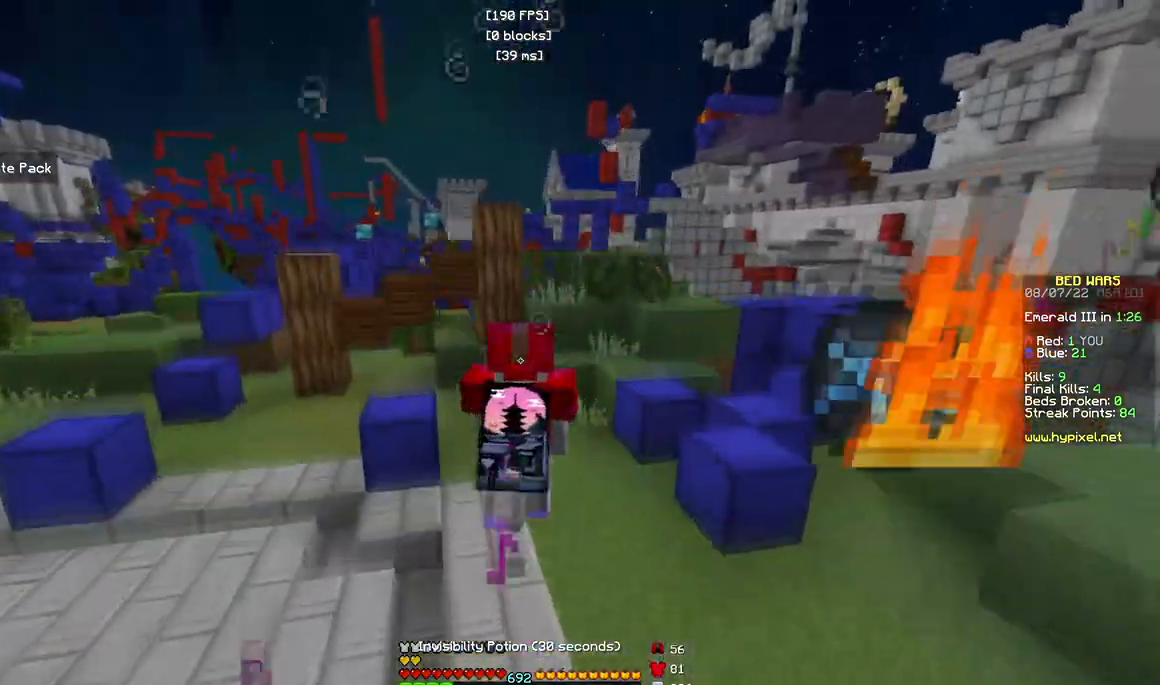
{"keys": ["a", "w"], "mouse": [], "events": []}
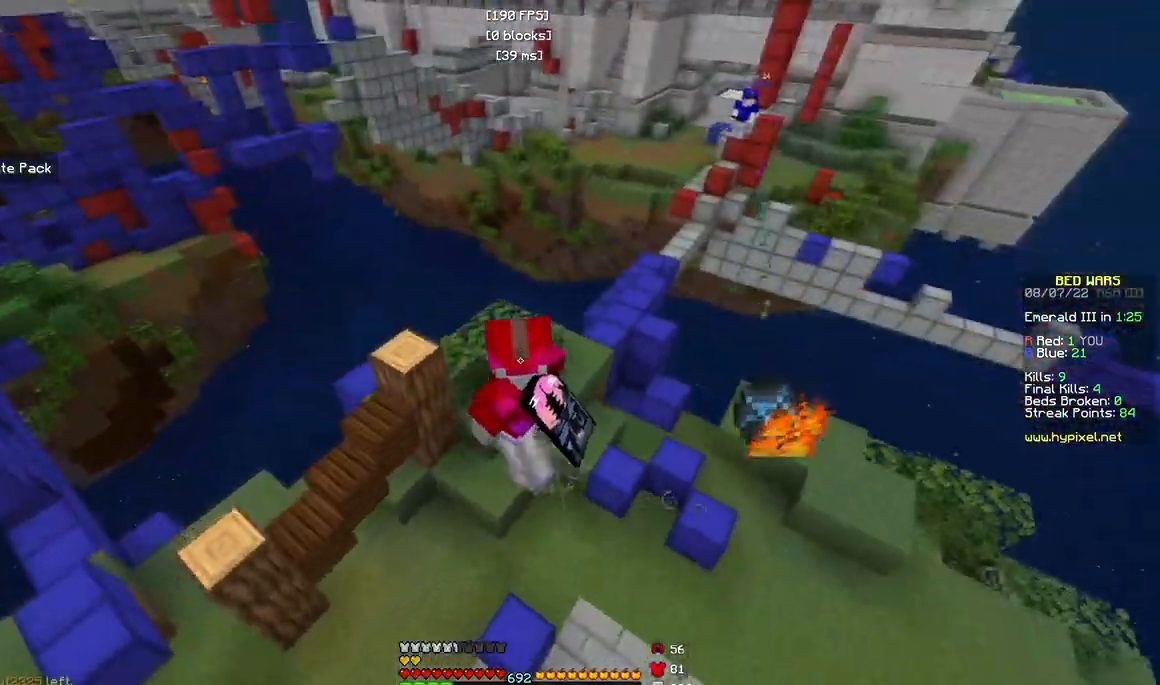
{"keys": ["a", "s"], "mouse": ["right"], "events": [[333, "mouse_right", "down"], [350, "w", "up"], [500, "s", "down"]]}
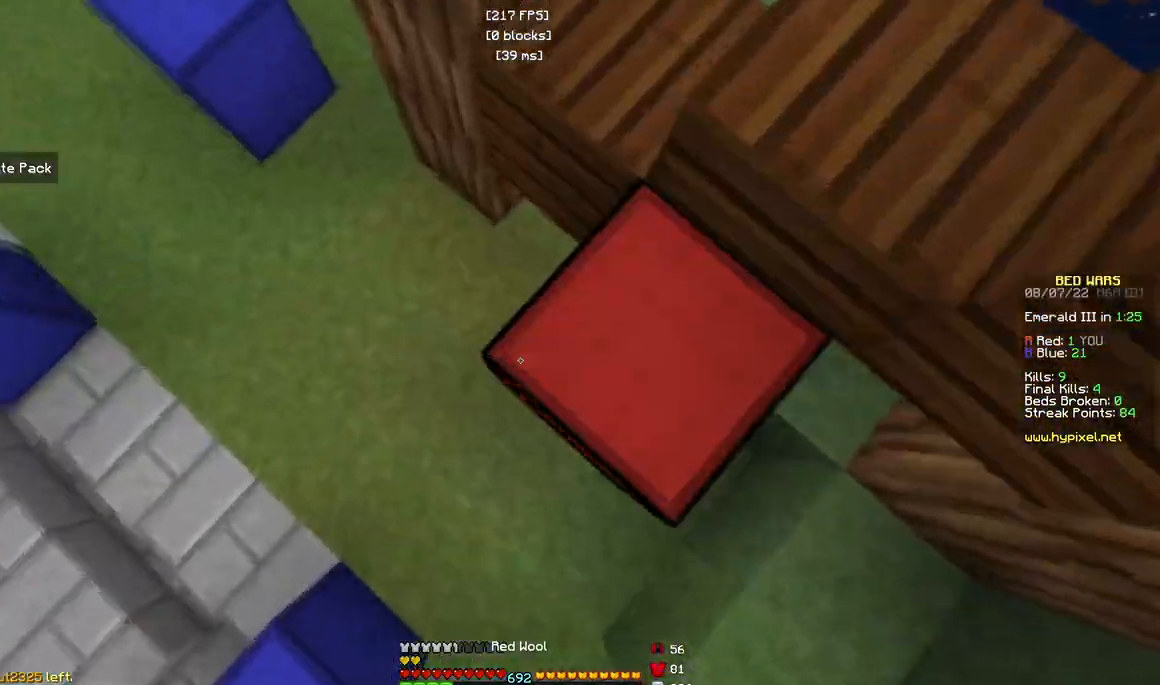
{"keys": ["a", "w"], "mouse": [], "events": [[50, "a", "up"], [233, "d", "down"], [233, "s", "up"], [400, "w", "down"], [450, "a", "down"], [483, "d", "up"], [483, "mouse_right", "up"]]}